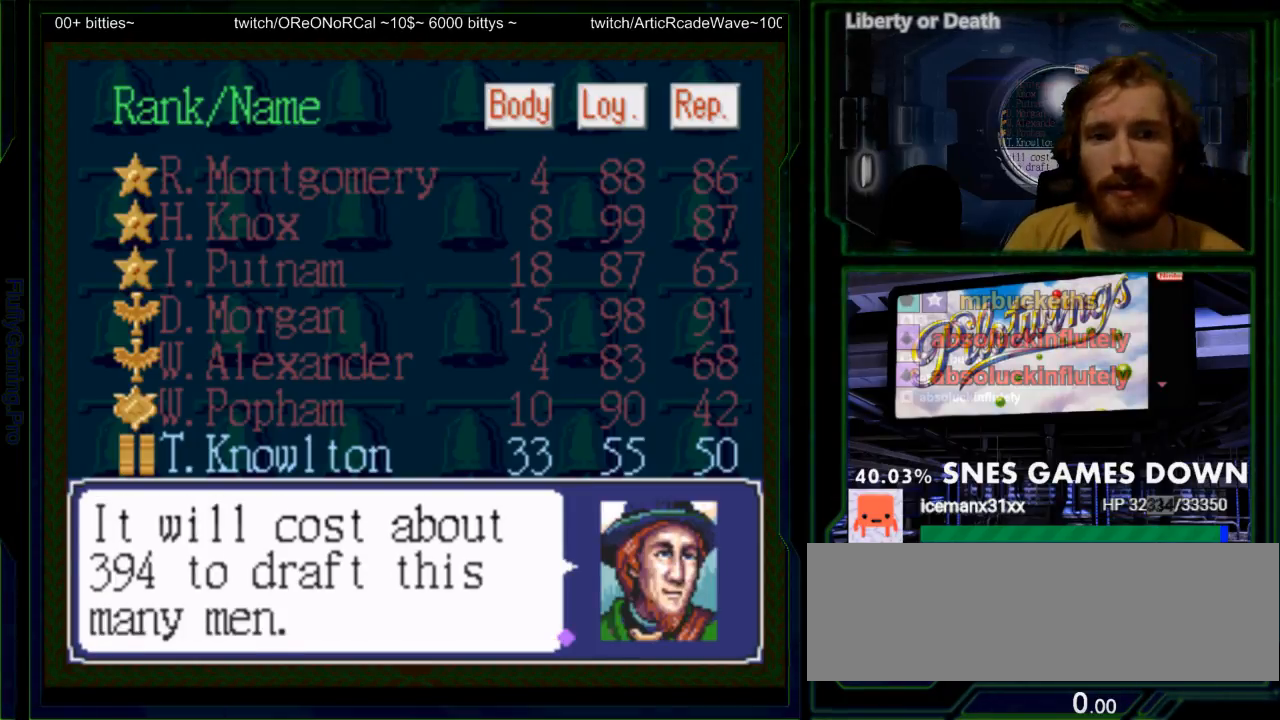
Gameplay with a controller (Nintendo layout); each line is a JSON object with the inputs held at the frame after it. "events" lists button and stick changes between this image and that frame as [ms after this image, input, new state], when the widget could be followed in between. Not read: L3 R3.
{"buttons": [], "events": [[333, "A", "down"], [467, "A", "up"]]}
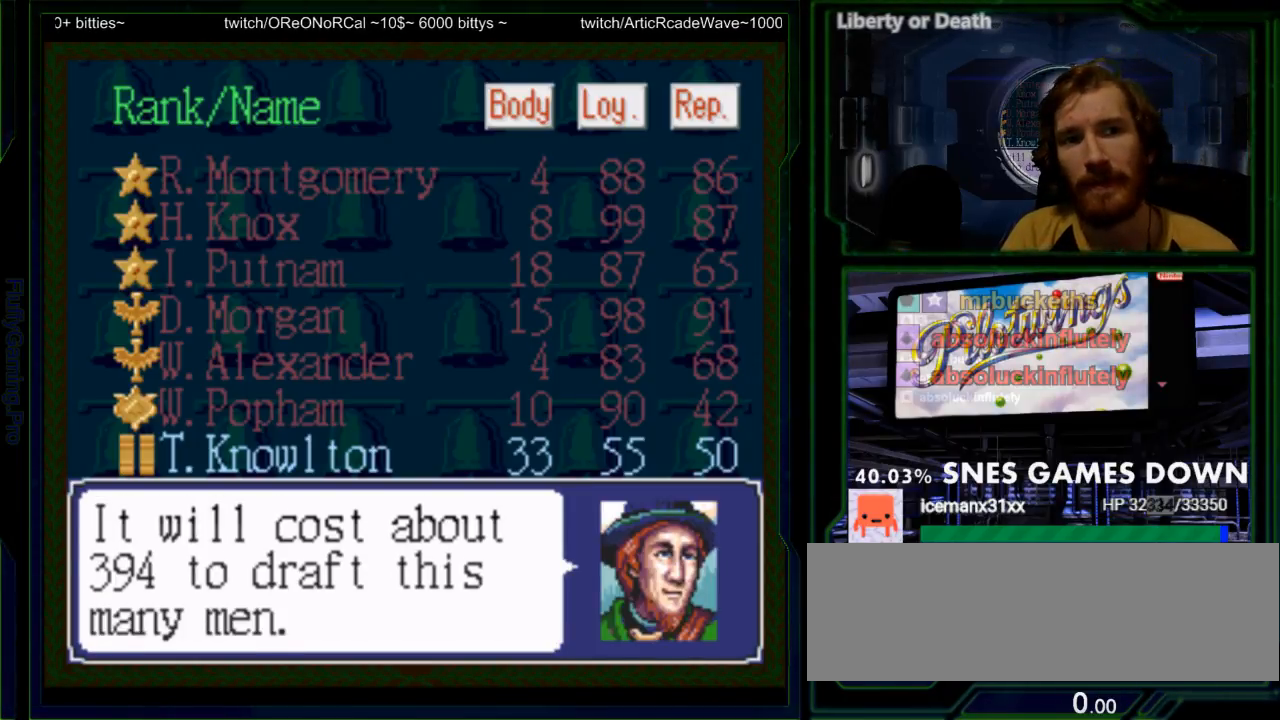
{"buttons": [], "events": []}
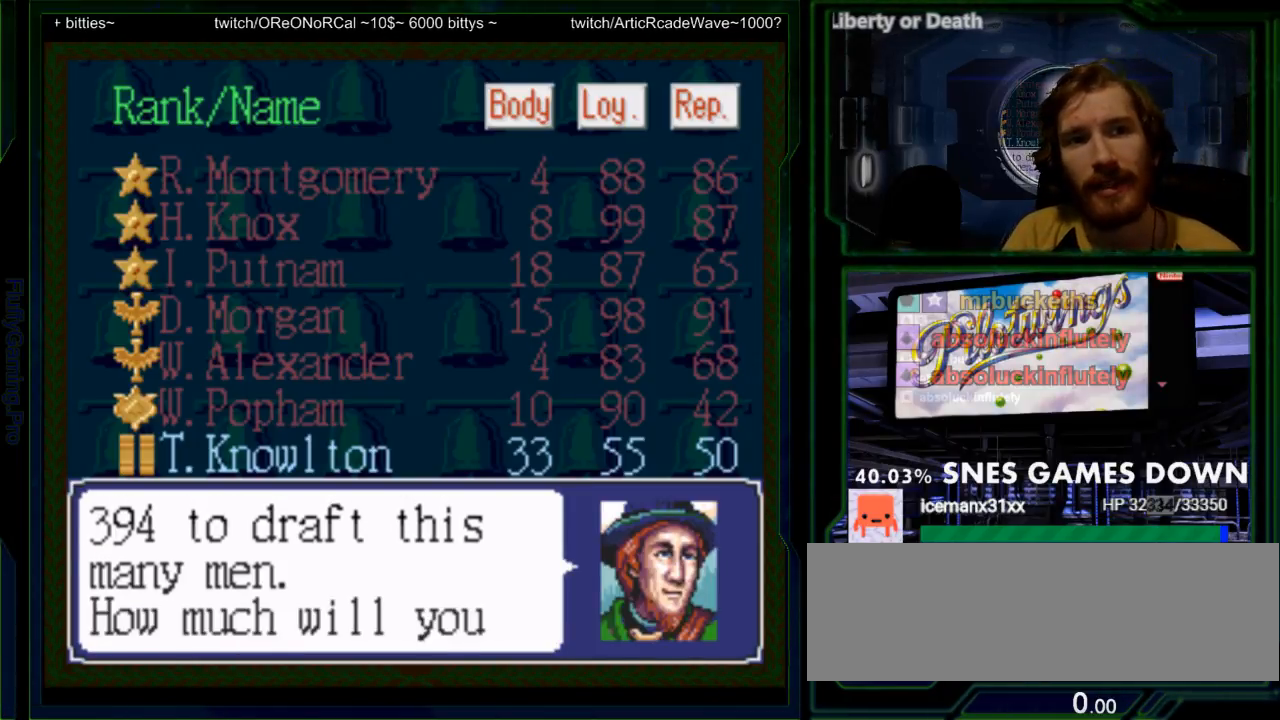
{"buttons": [], "events": []}
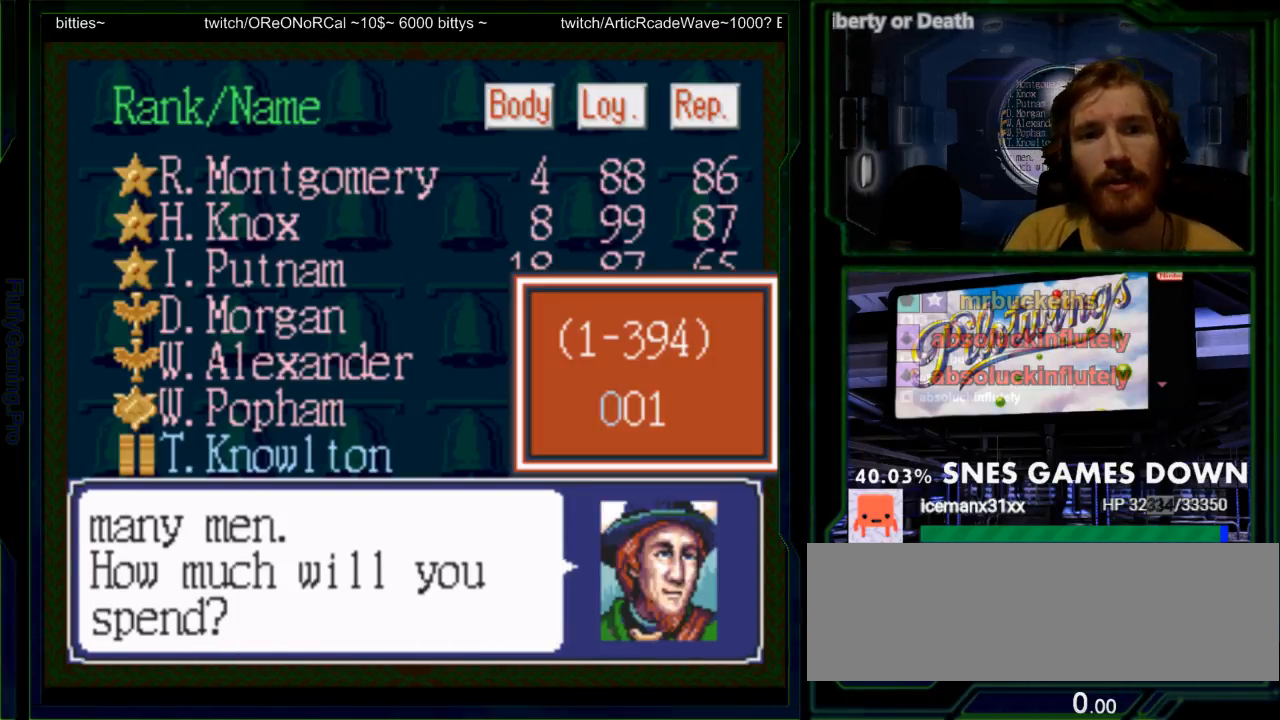
{"buttons": [], "events": []}
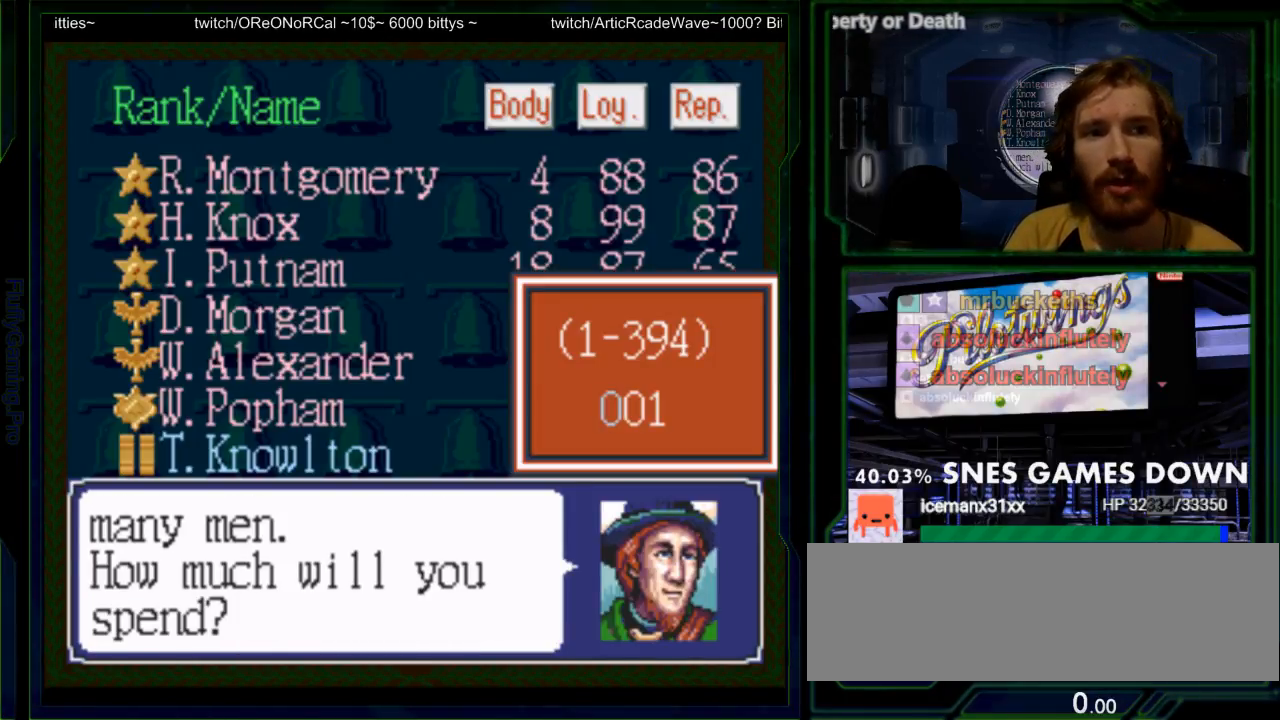
{"buttons": [], "events": [[100, "DPAD_UP", "down"], [217, "DPAD_UP", "up"], [283, "DPAD_UP", "down"], [417, "DPAD_UP", "up"]]}
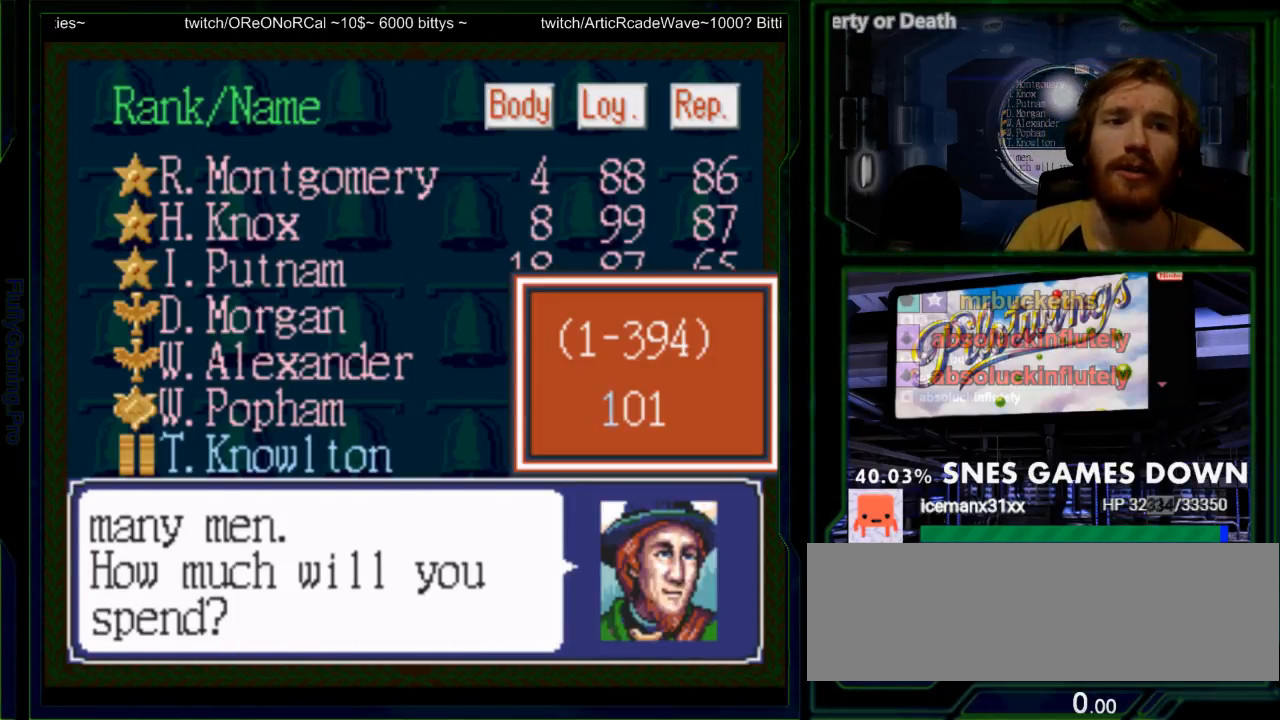
{"buttons": [], "events": [[17, "DPAD_UP", "down"], [133, "DPAD_UP", "up"]]}
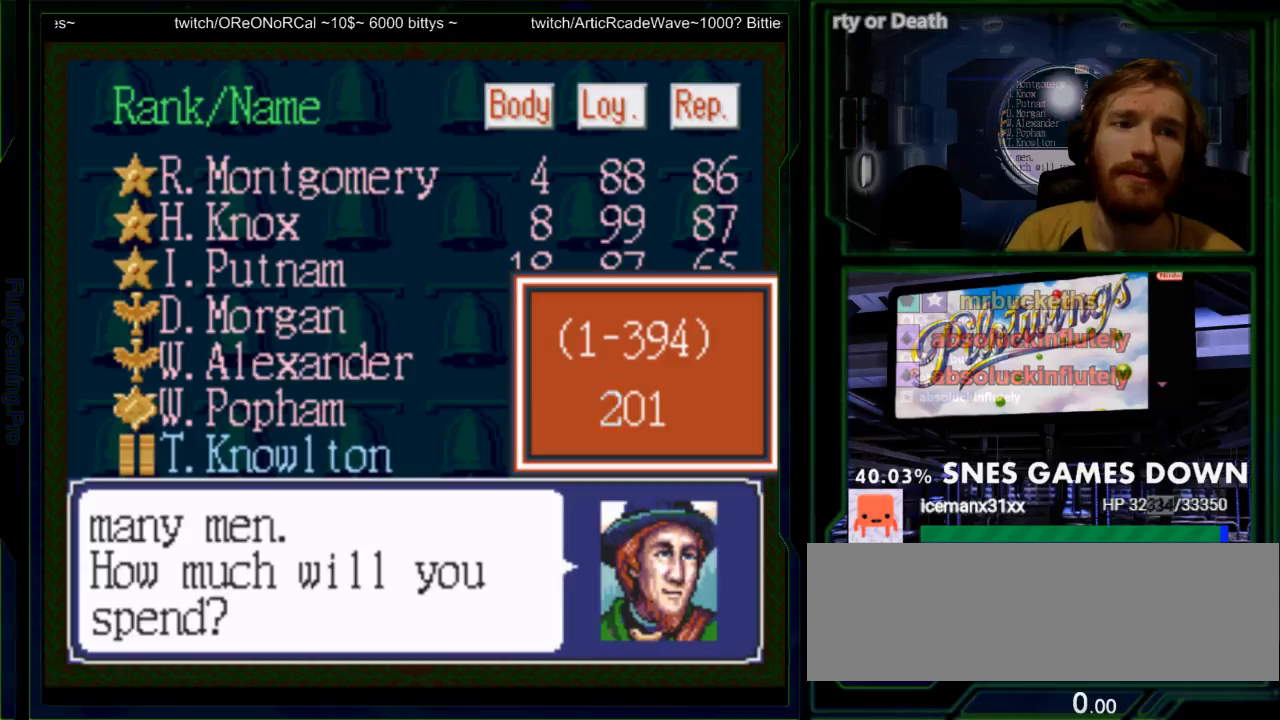
{"buttons": [], "events": []}
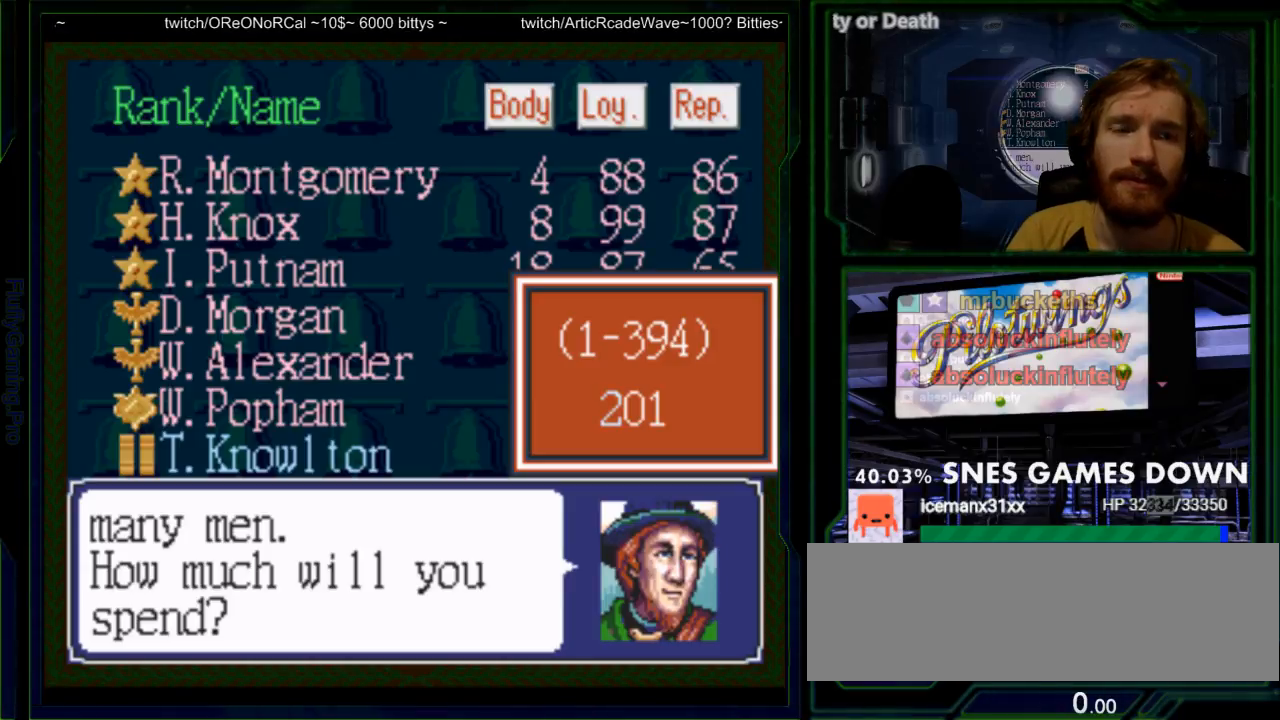
{"buttons": [], "events": [[300, "DPAD_UP", "down"], [417, "DPAD_UP", "up"]]}
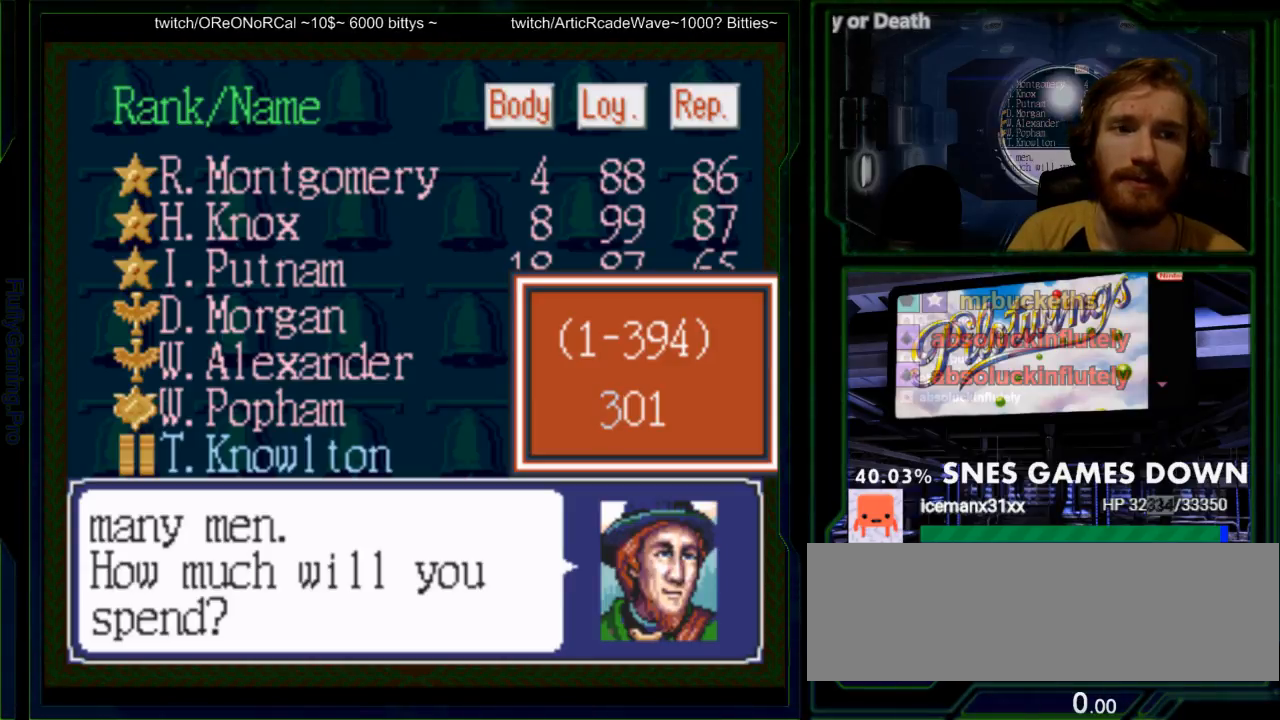
{"buttons": [], "events": [[267, "A", "down"], [433, "A", "up"]]}
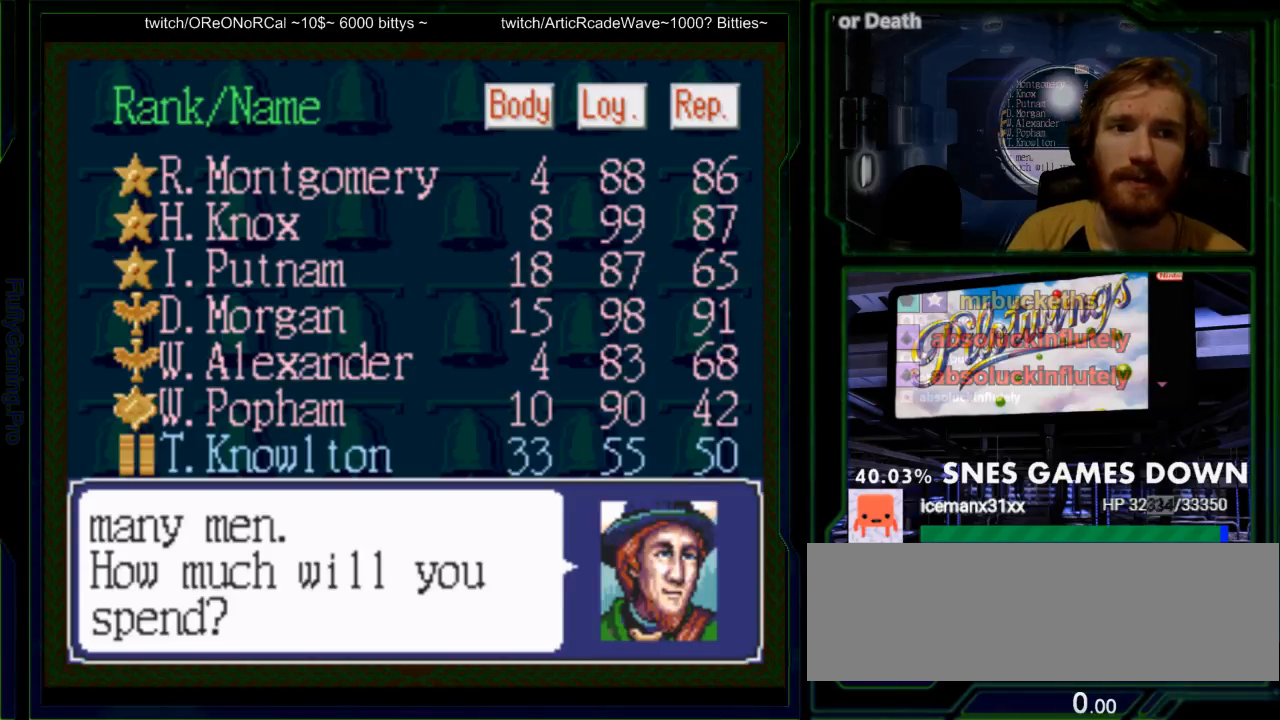
{"buttons": [], "events": []}
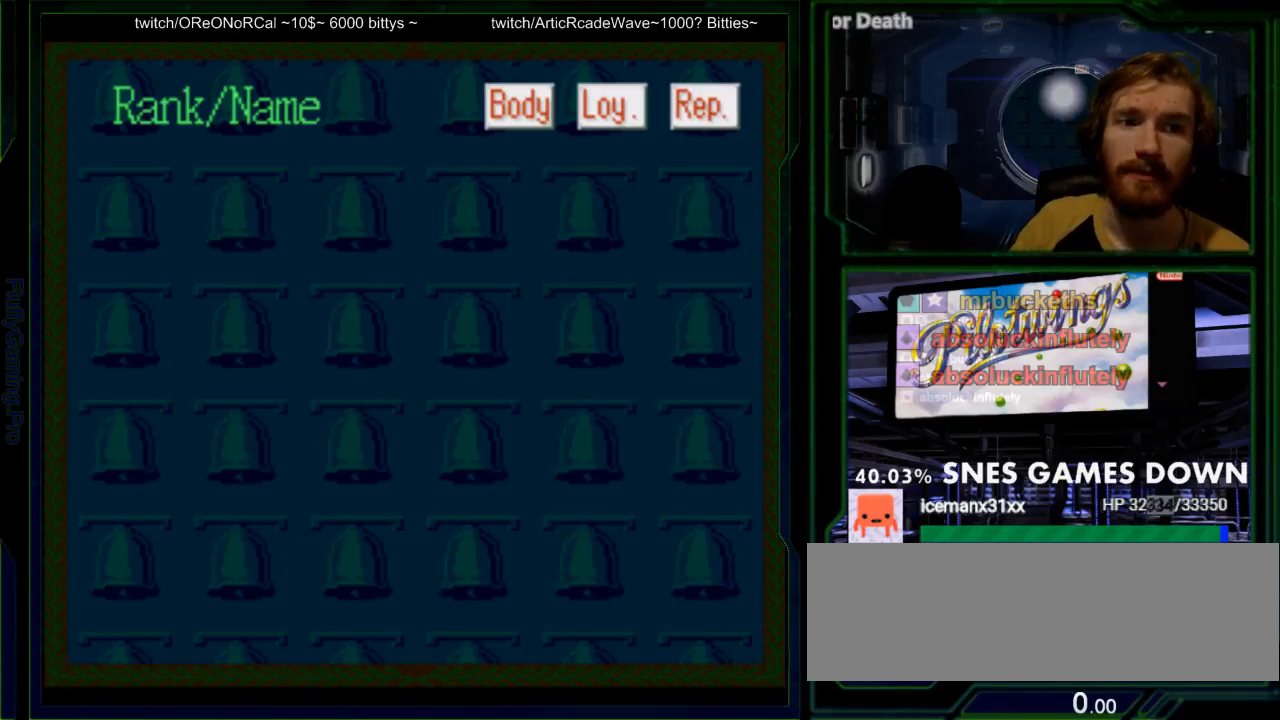
{"buttons": [], "events": []}
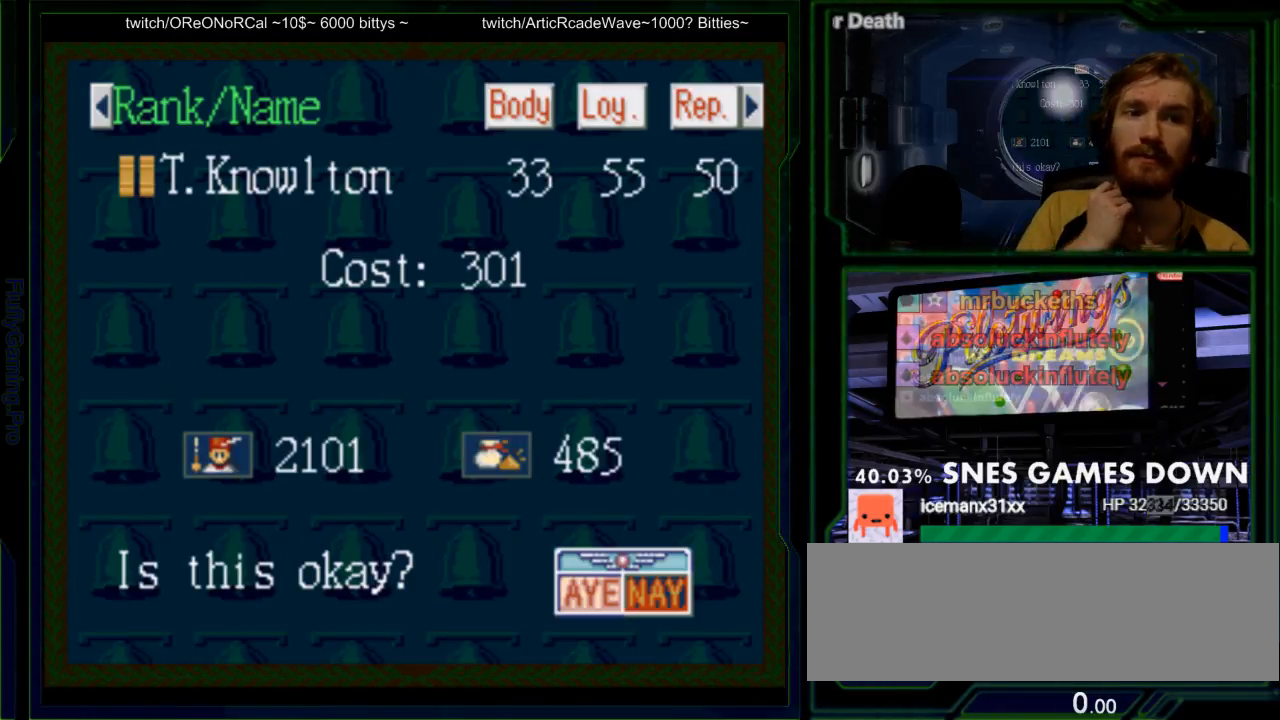
{"buttons": [], "events": [[283, "A", "down"], [433, "A", "up"]]}
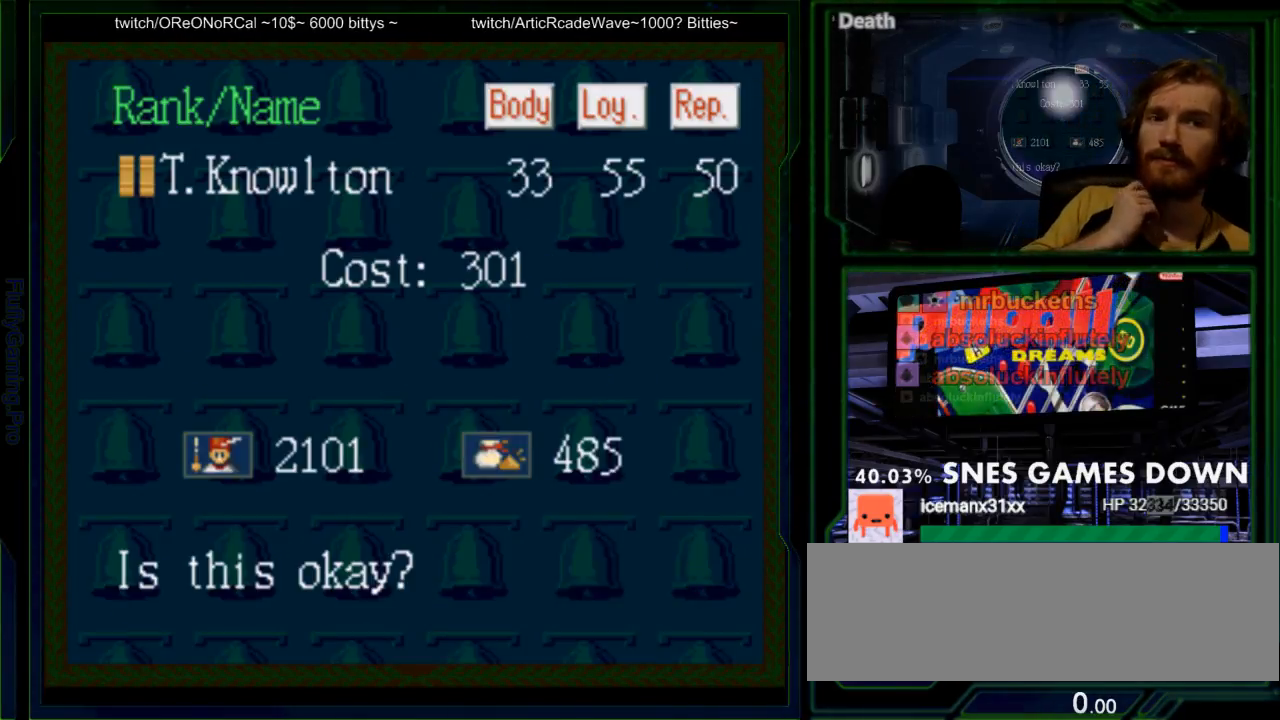
{"buttons": [], "events": []}
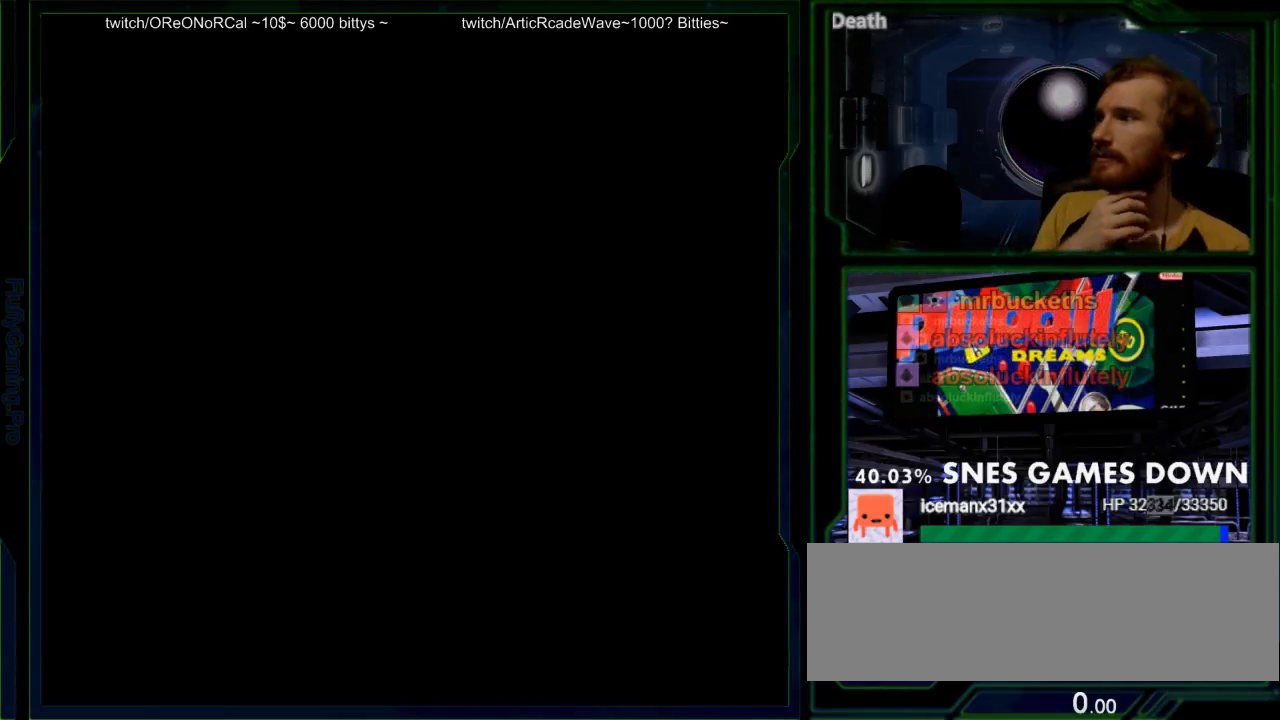
{"buttons": [], "events": []}
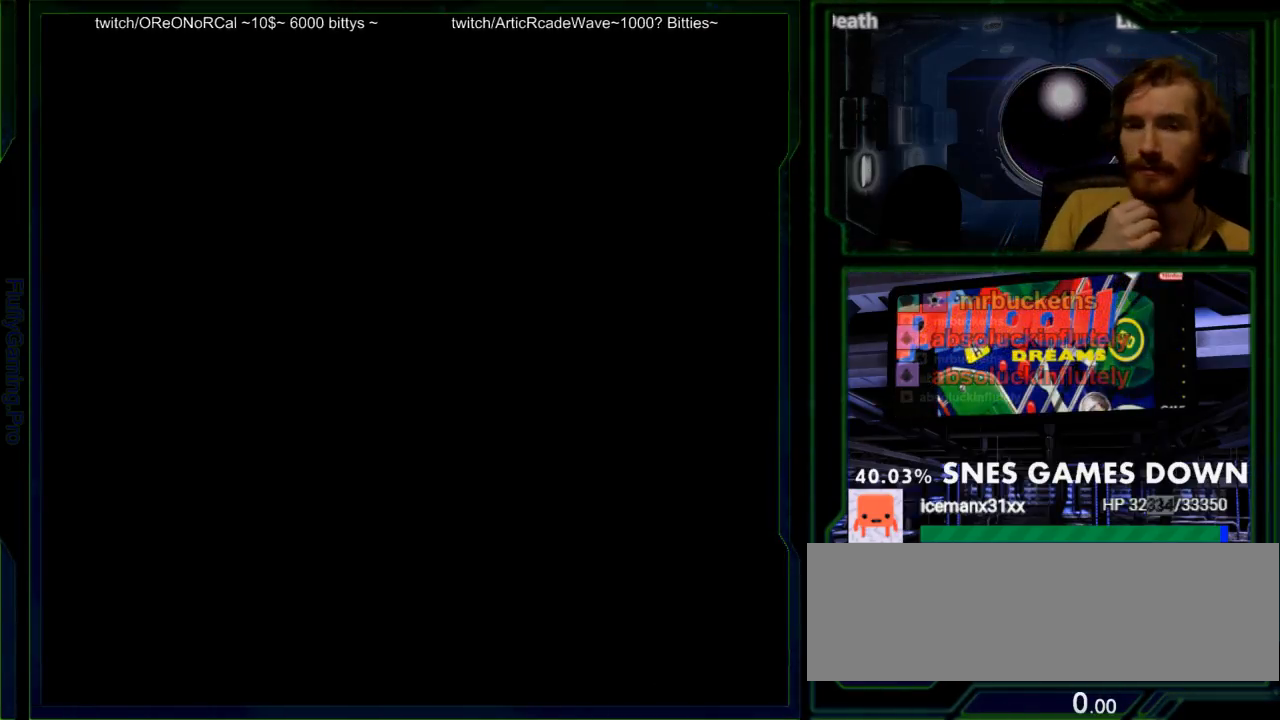
{"buttons": ["A"], "events": [[483, "A", "down"]]}
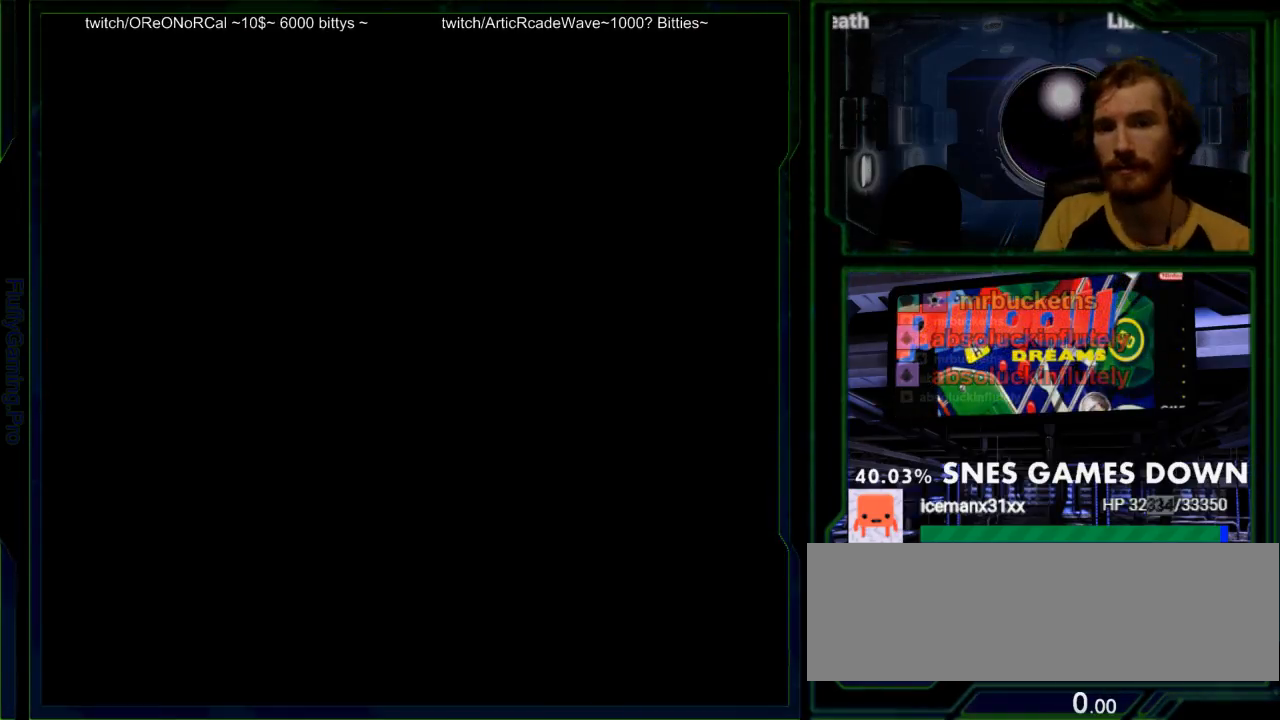
{"buttons": ["A"], "events": [[117, "A", "up"], [400, "A", "down"]]}
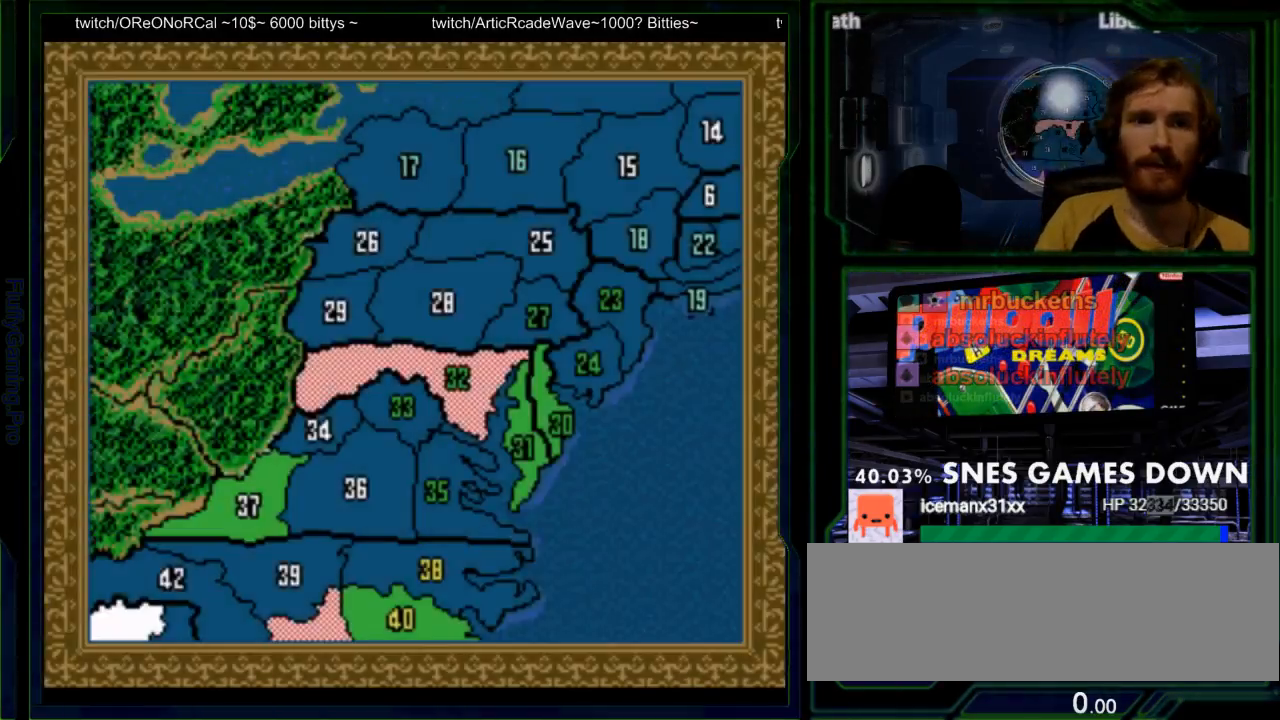
{"buttons": [], "events": [[33, "A", "up"], [117, "A", "down"], [250, "A", "up"], [350, "A", "down"], [417, "A", "up"]]}
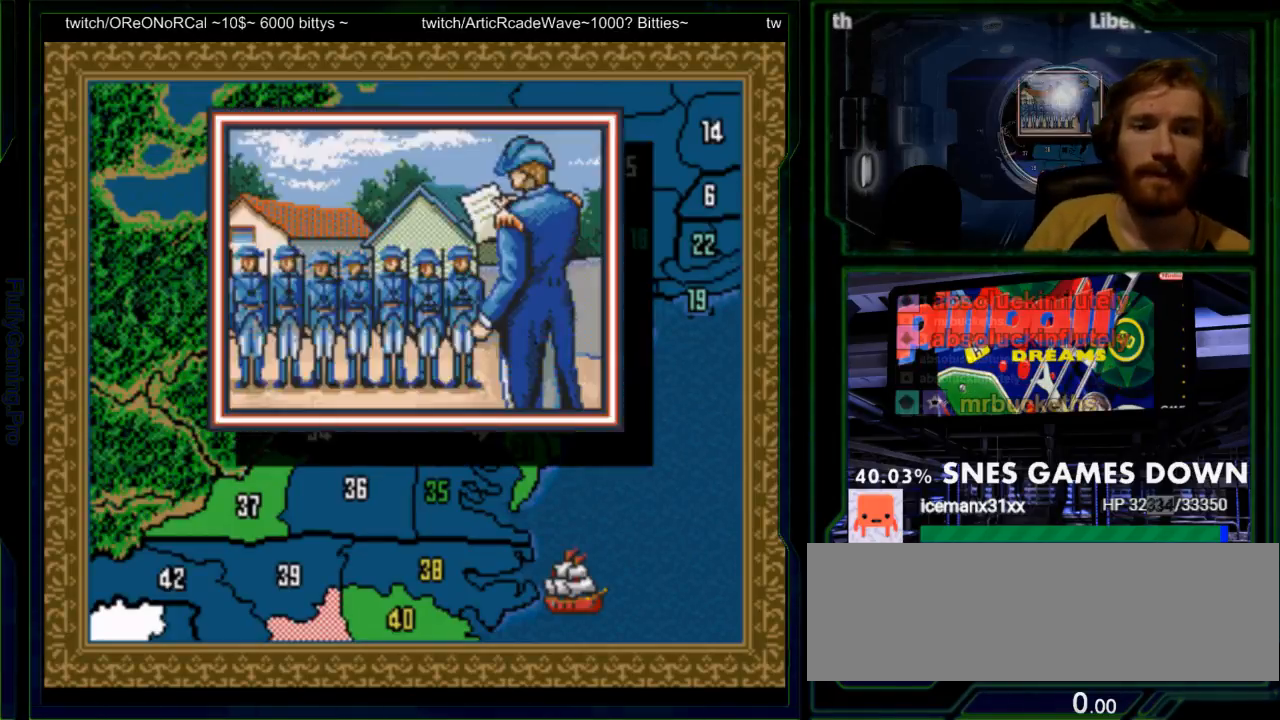
{"buttons": [], "events": [[17, "A", "down"], [100, "A", "up"], [200, "A", "down"], [267, "A", "up"]]}
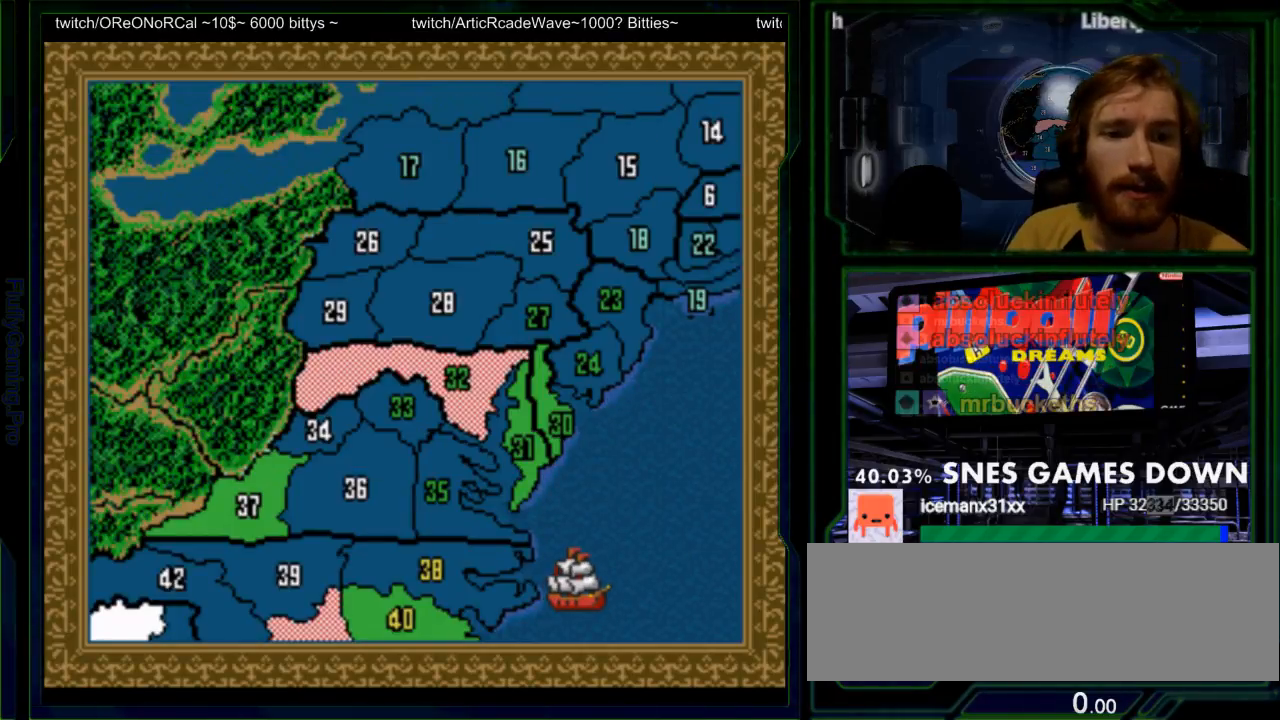
{"buttons": [], "events": []}
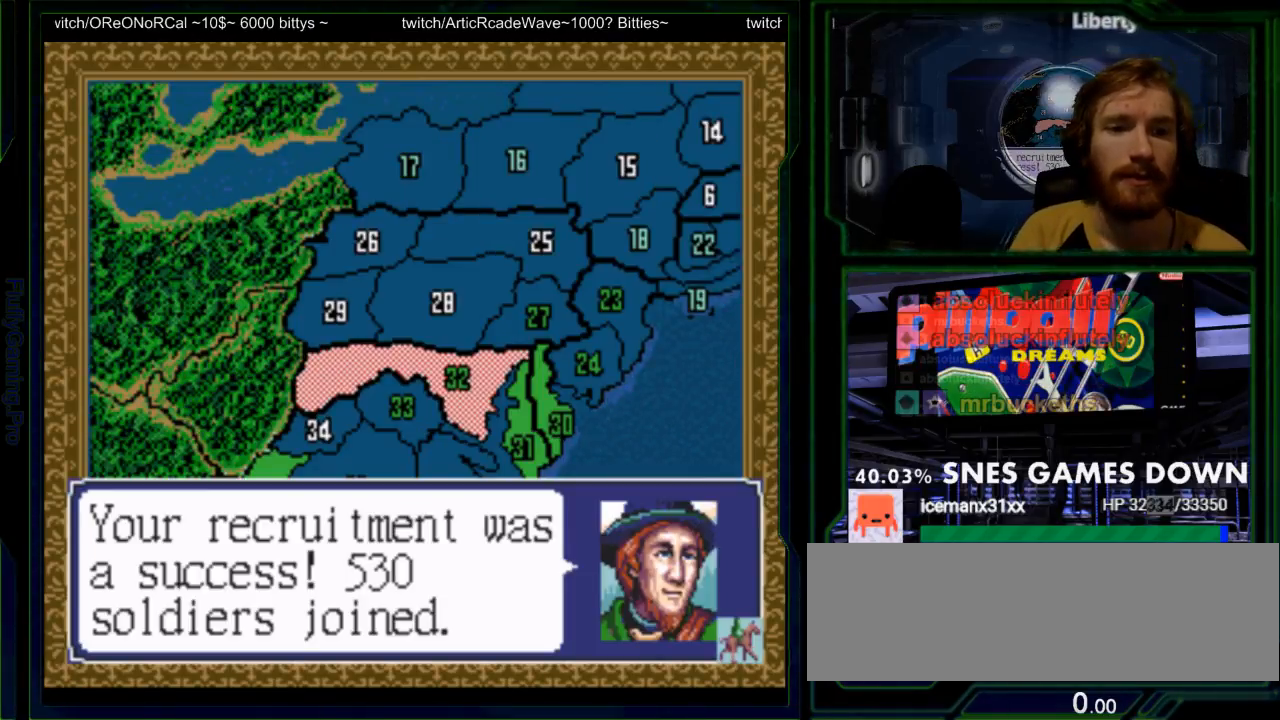
{"buttons": ["A"], "events": [[483, "A", "down"]]}
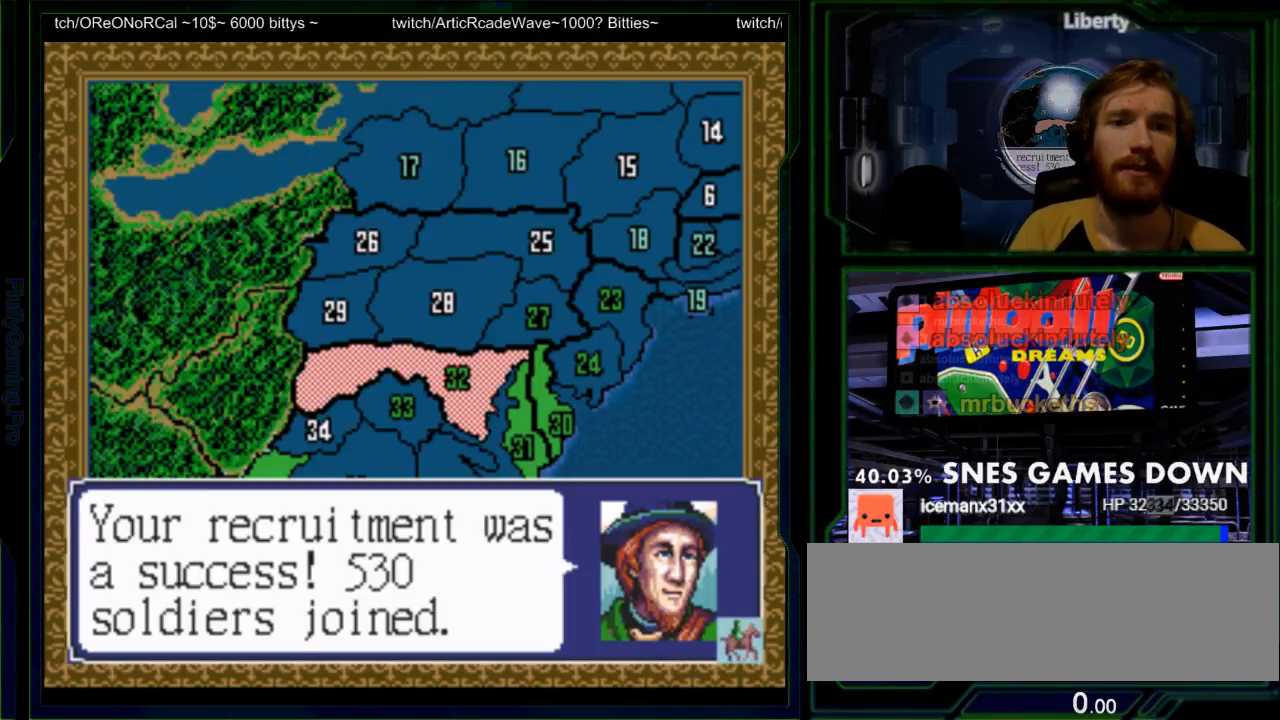
{"buttons": [], "events": [[167, "A", "up"]]}
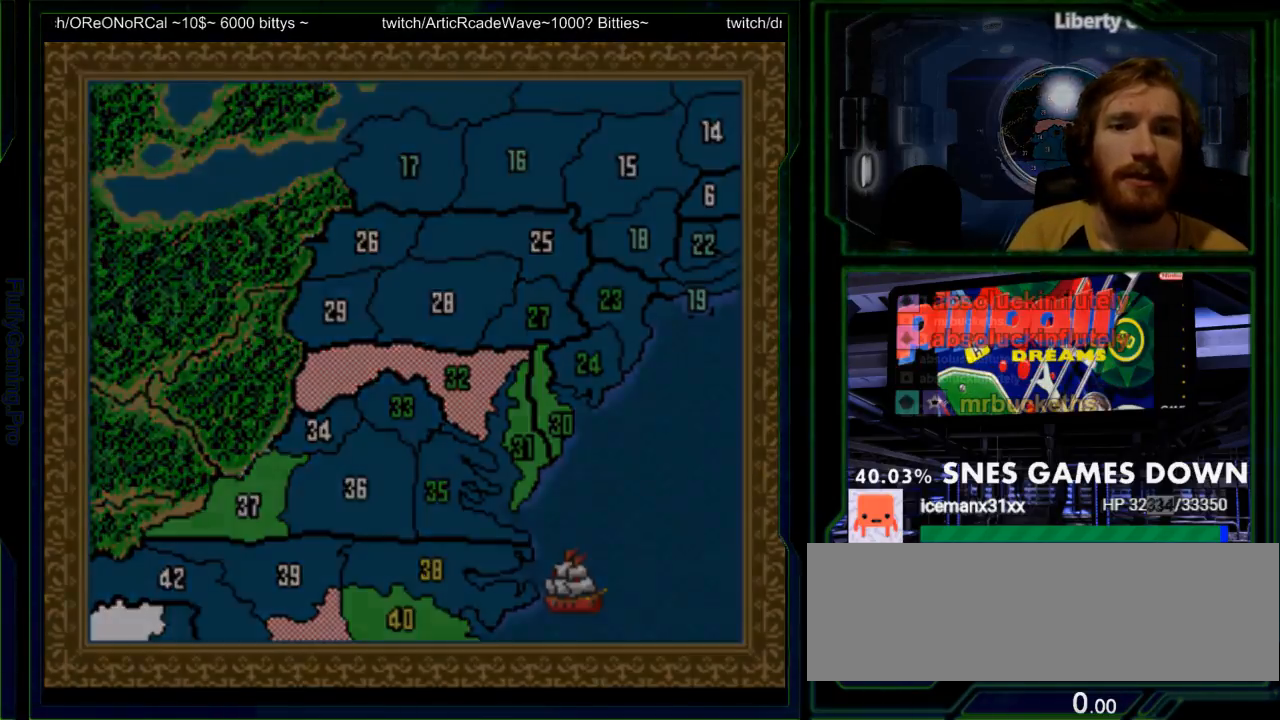
{"buttons": [], "events": []}
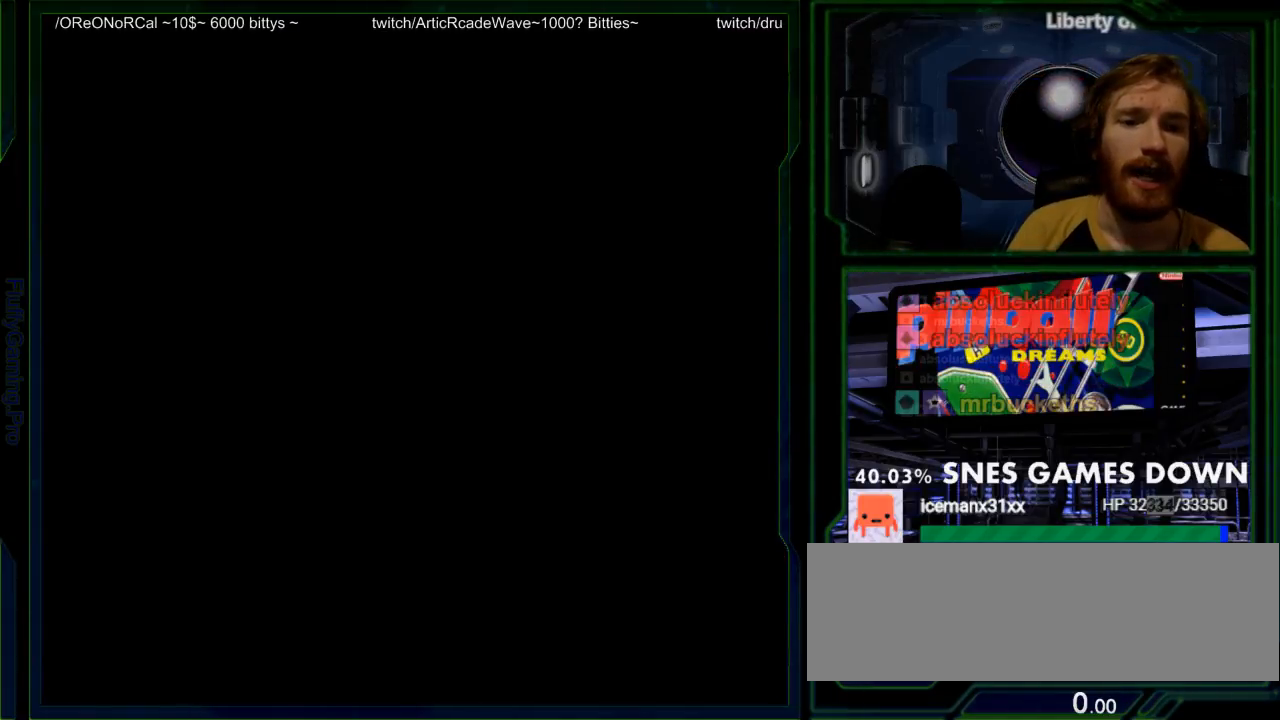
{"buttons": [], "events": []}
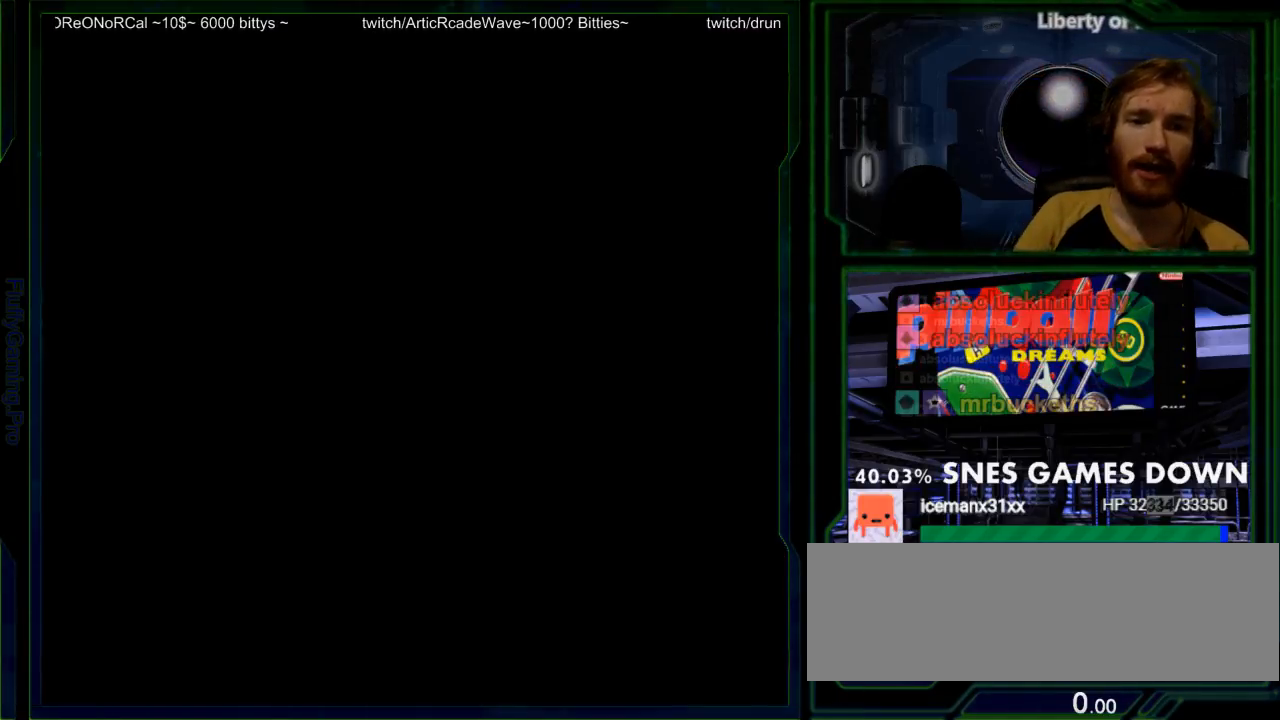
{"buttons": [], "events": []}
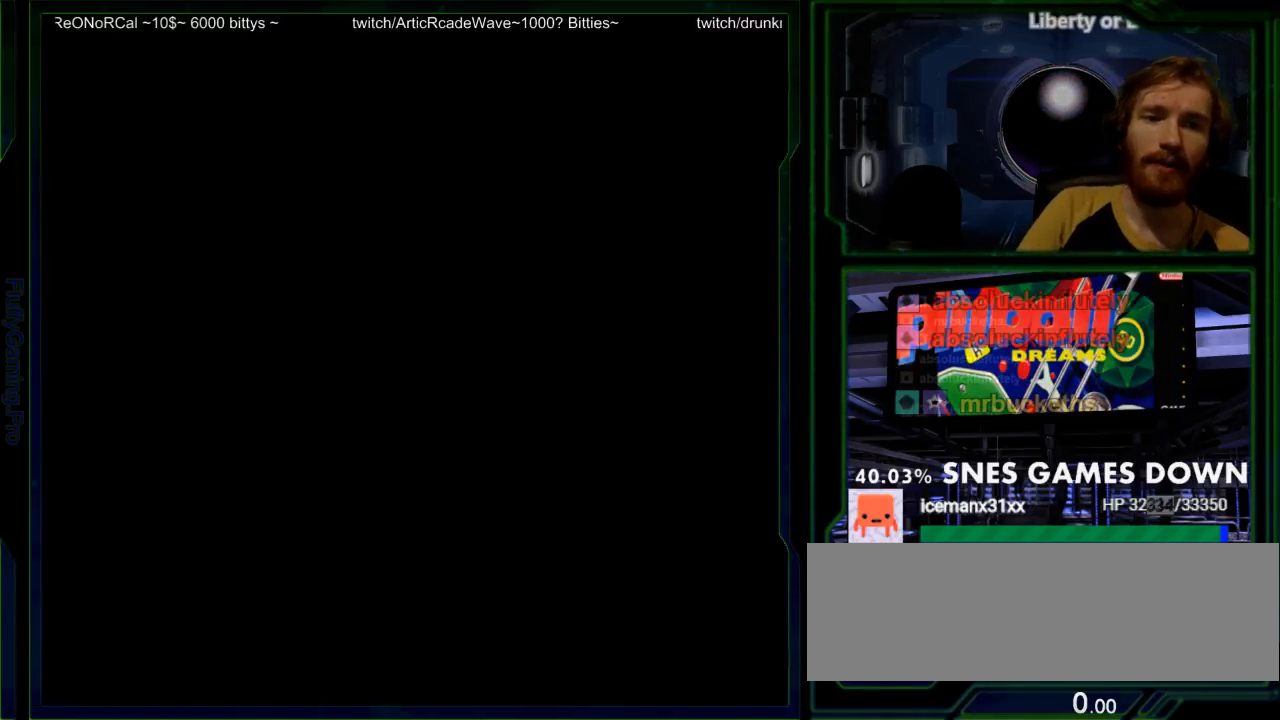
{"buttons": [], "events": []}
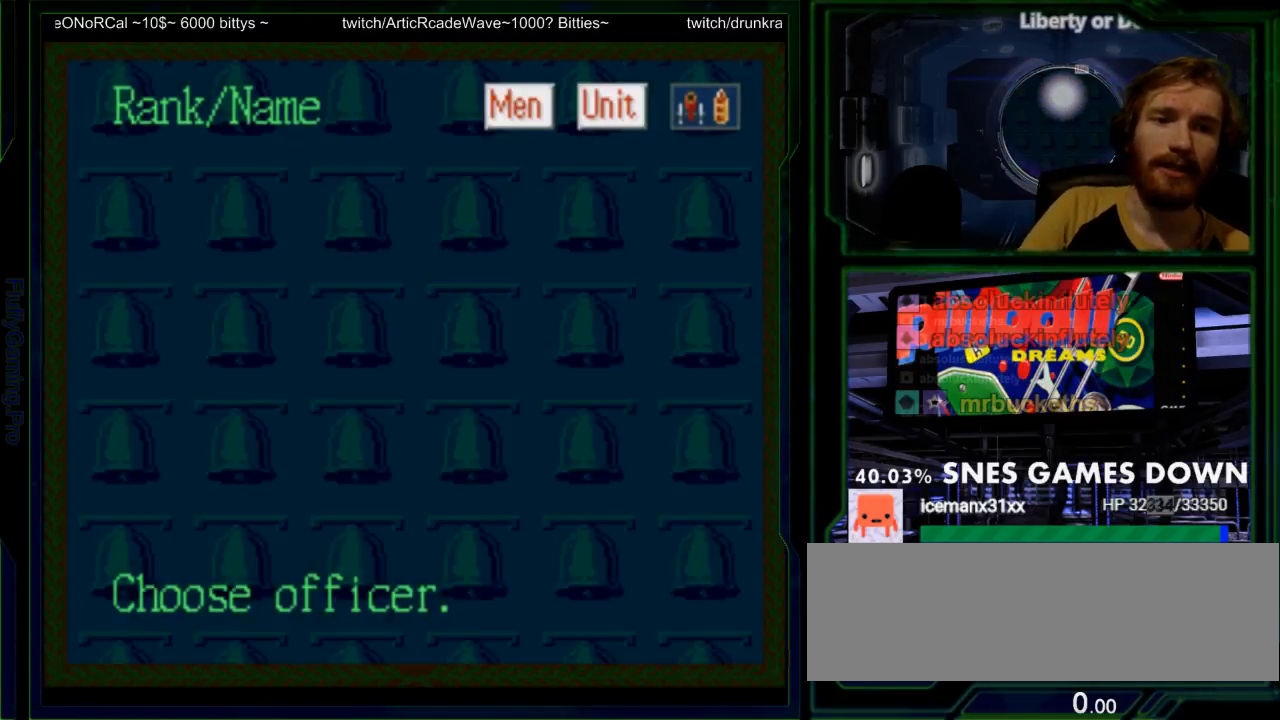
{"buttons": [], "events": []}
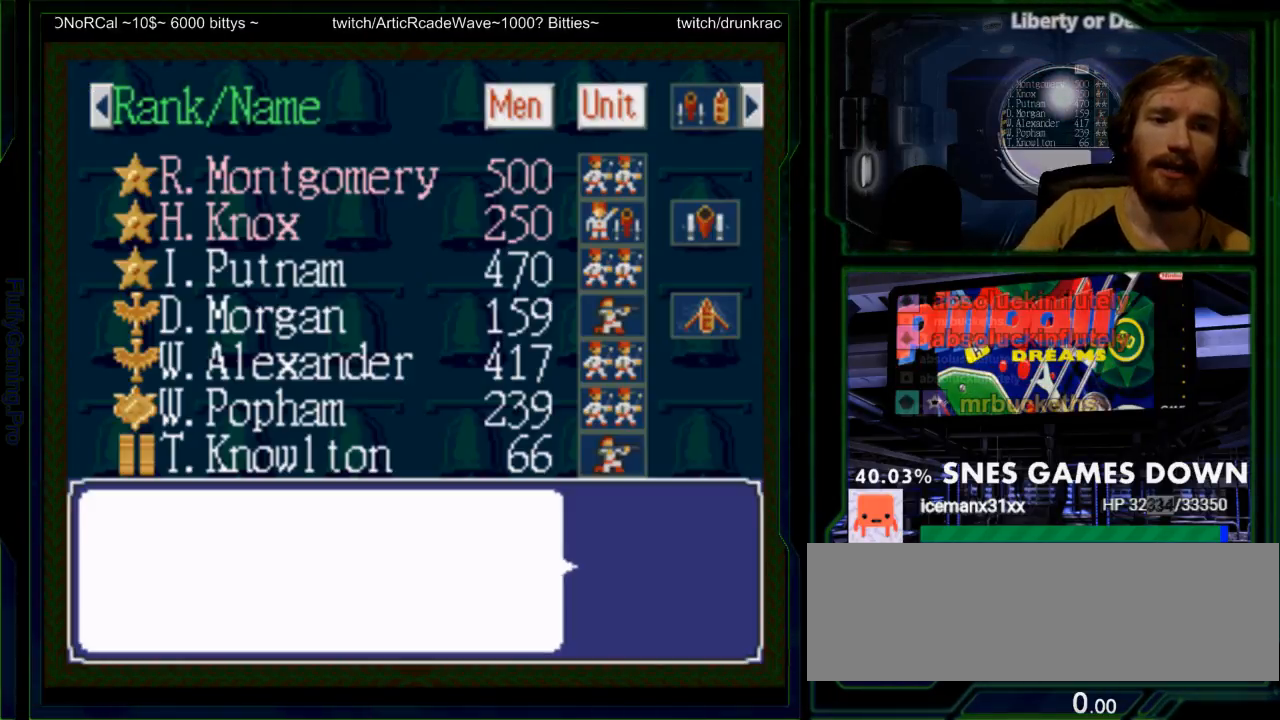
{"buttons": [], "events": []}
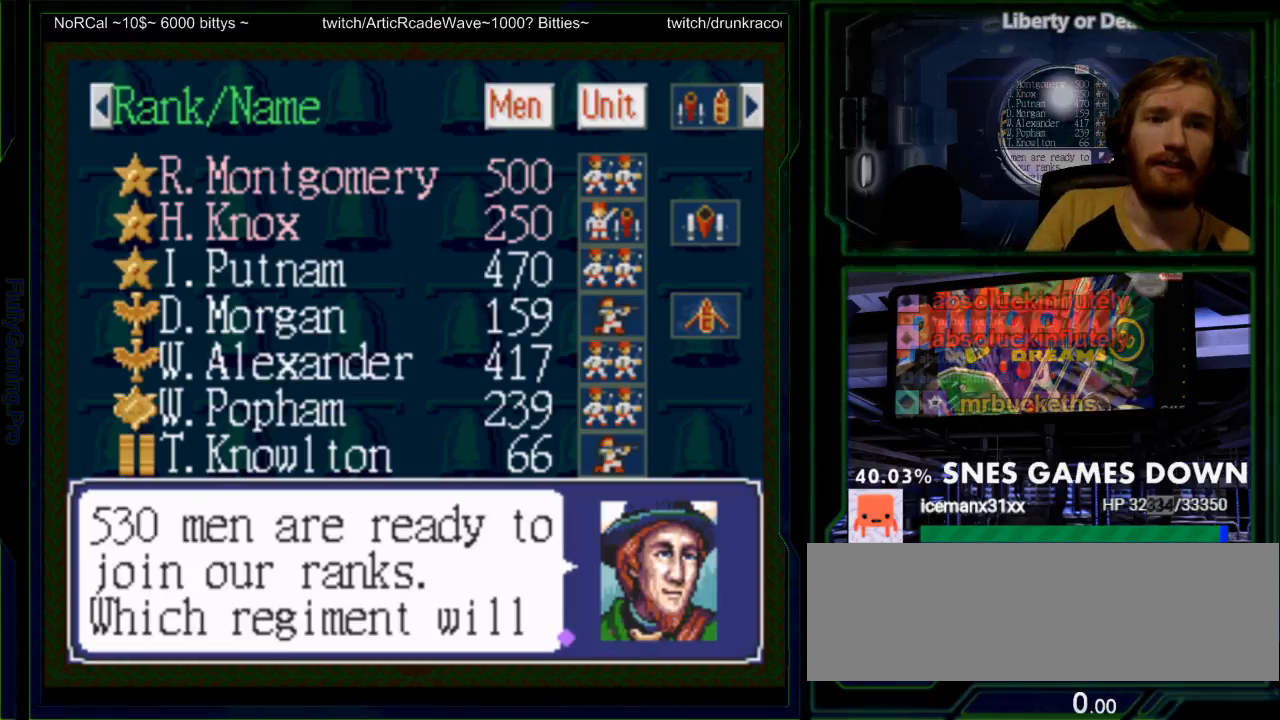
{"buttons": ["A"], "events": [[417, "A", "down"]]}
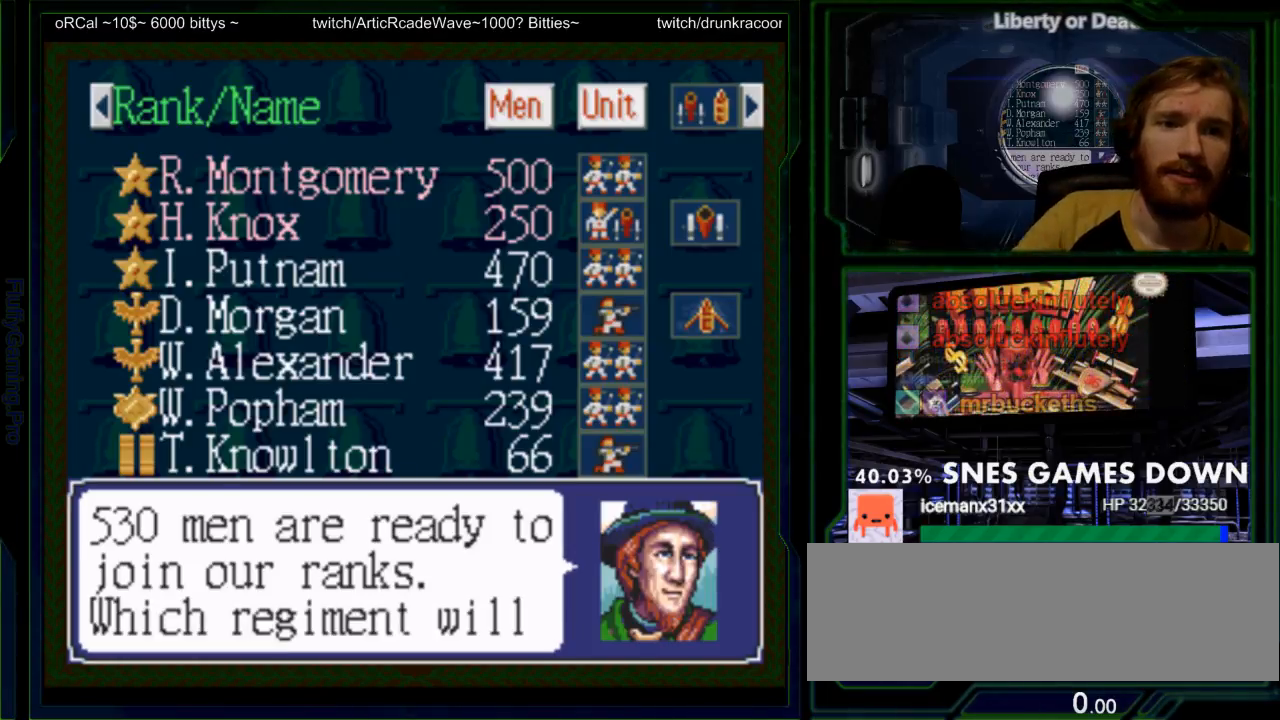
{"buttons": [], "events": [[117, "A", "up"]]}